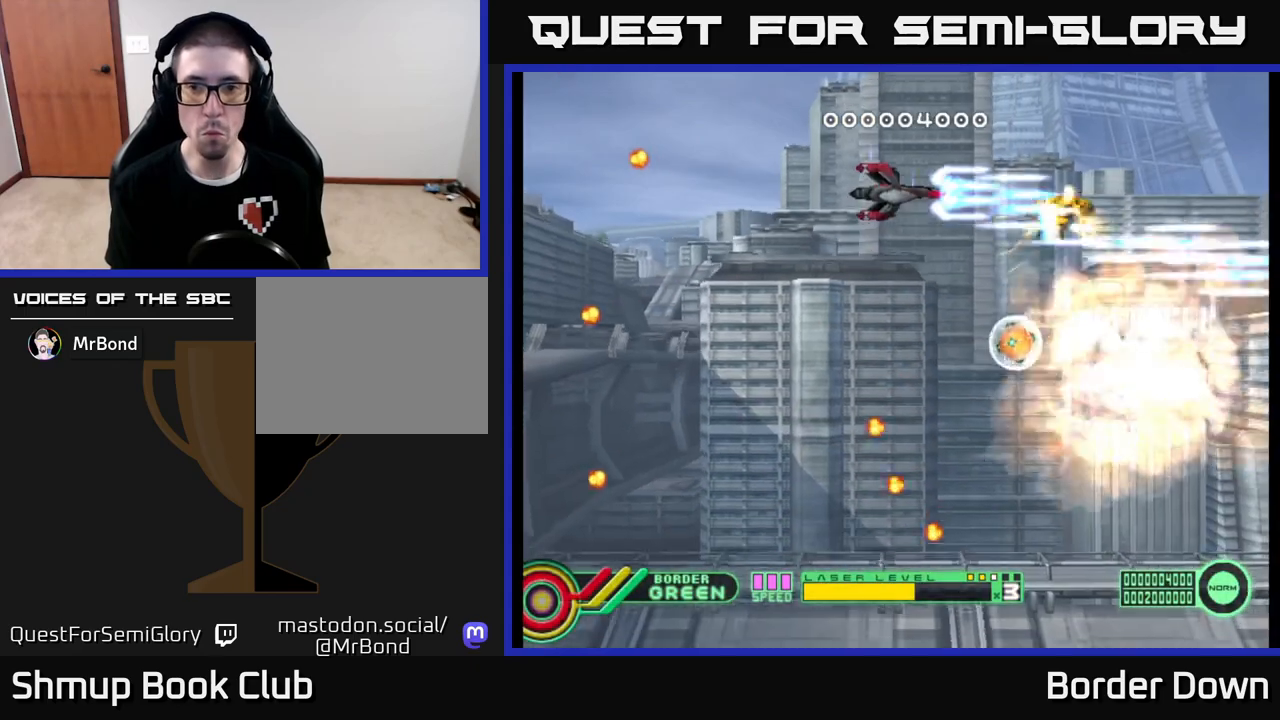
Gameplay with a controller (Xbox layout); each line is a JSON object with the inputs held at the frame after it. "events" lists button and stick changes between this image and that frame as [ms after this image, input, new state], when the widget could be followed in between.
{"buttons": ["A", "DPAD_DOWN"], "left_stick": "center", "right_stick": "center", "events": [[33, "DPAD_DOWN", "down"], [100, "DPAD_LEFT", "up"], [133, "DPAD_RIGHT", "down"], [500, "DPAD_RIGHT", "up"]]}
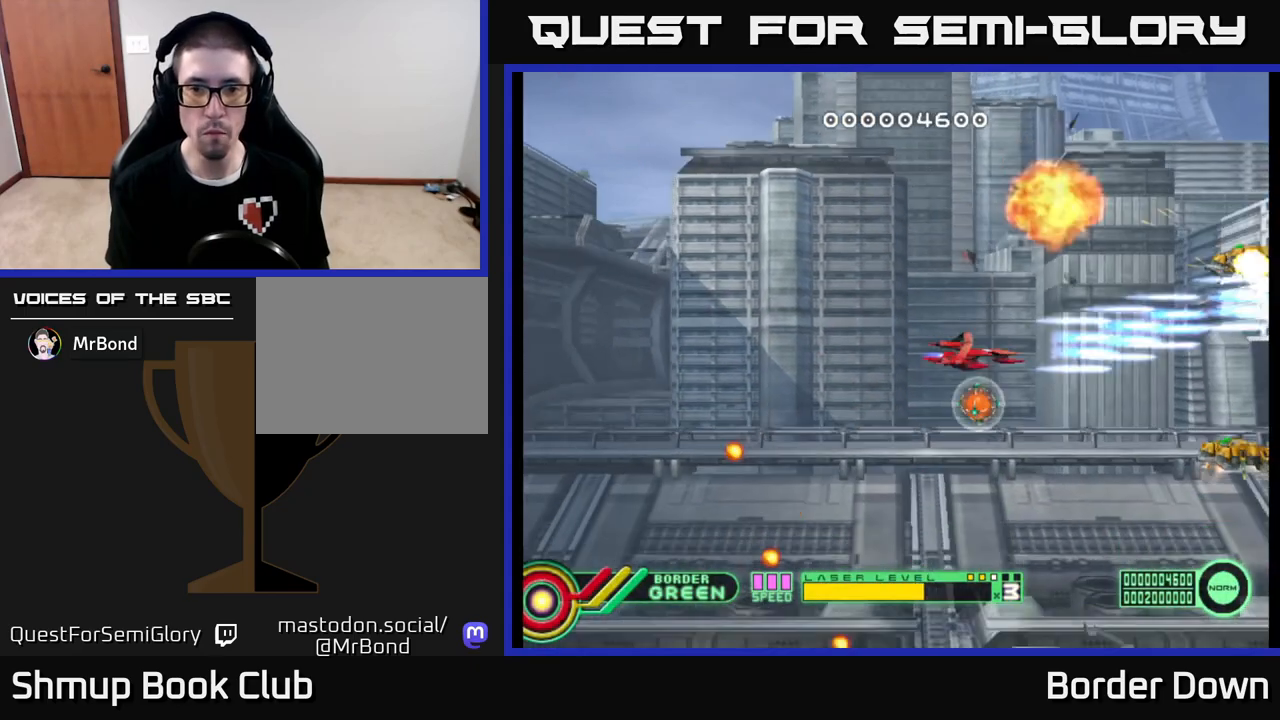
{"buttons": ["A", "DPAD_UP"], "left_stick": "center", "right_stick": "center", "events": [[117, "DPAD_LEFT", "down"], [133, "DPAD_DOWN", "up"], [317, "DPAD_UP", "down"], [483, "DPAD_LEFT", "up"]]}
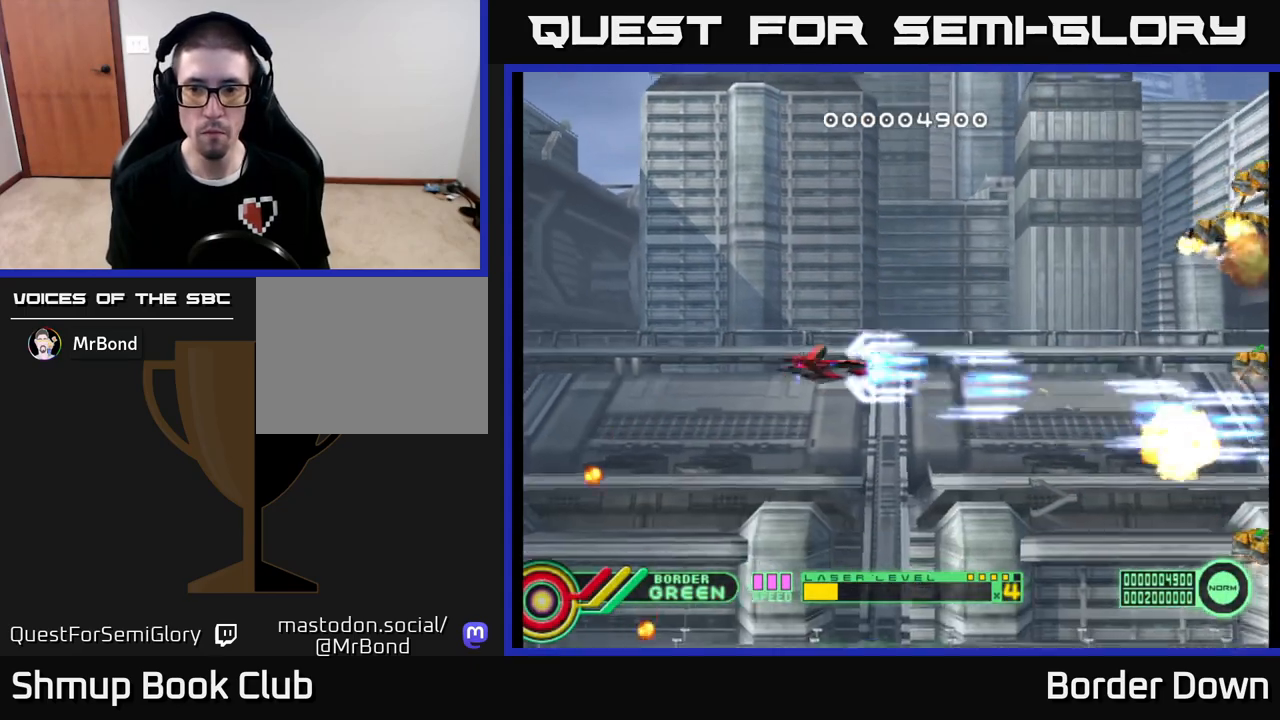
{"buttons": ["A", "DPAD_DOWN"], "left_stick": "center", "right_stick": "center", "events": [[433, "DPAD_UP", "up"], [467, "DPAD_DOWN", "down"]]}
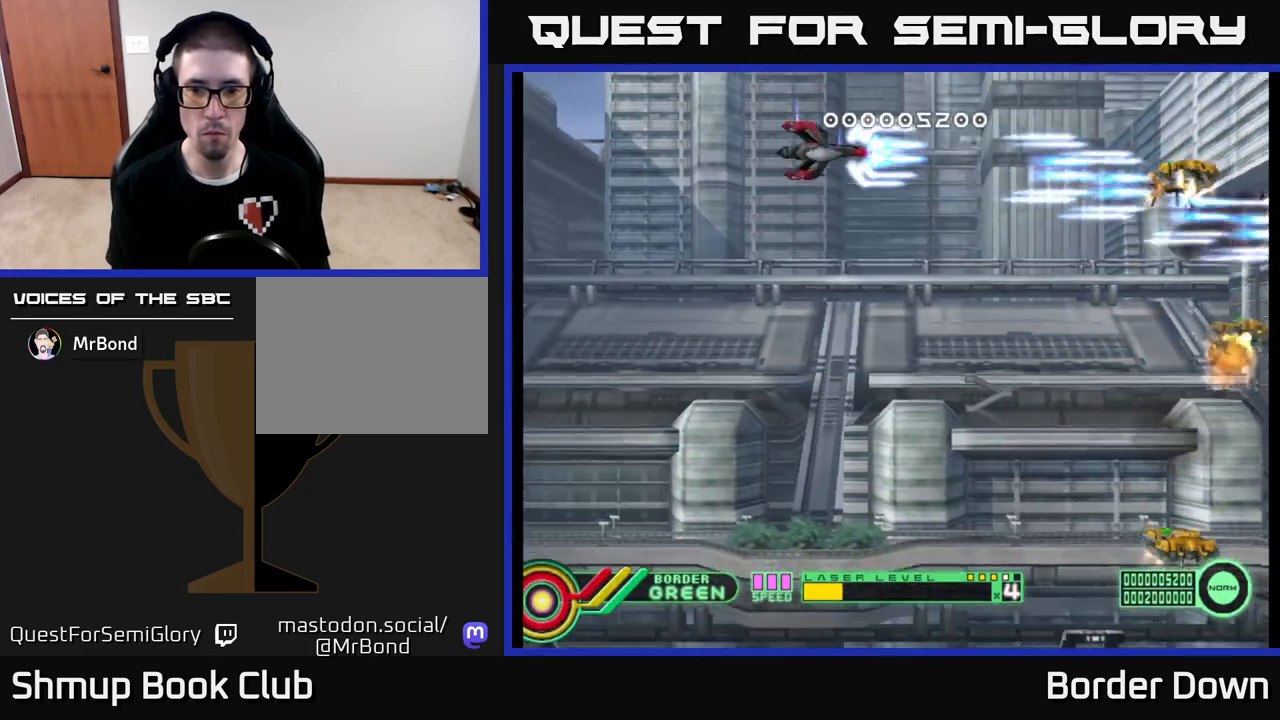
{"buttons": ["A", "DPAD_DOWN"], "left_stick": "center", "right_stick": "center", "events": []}
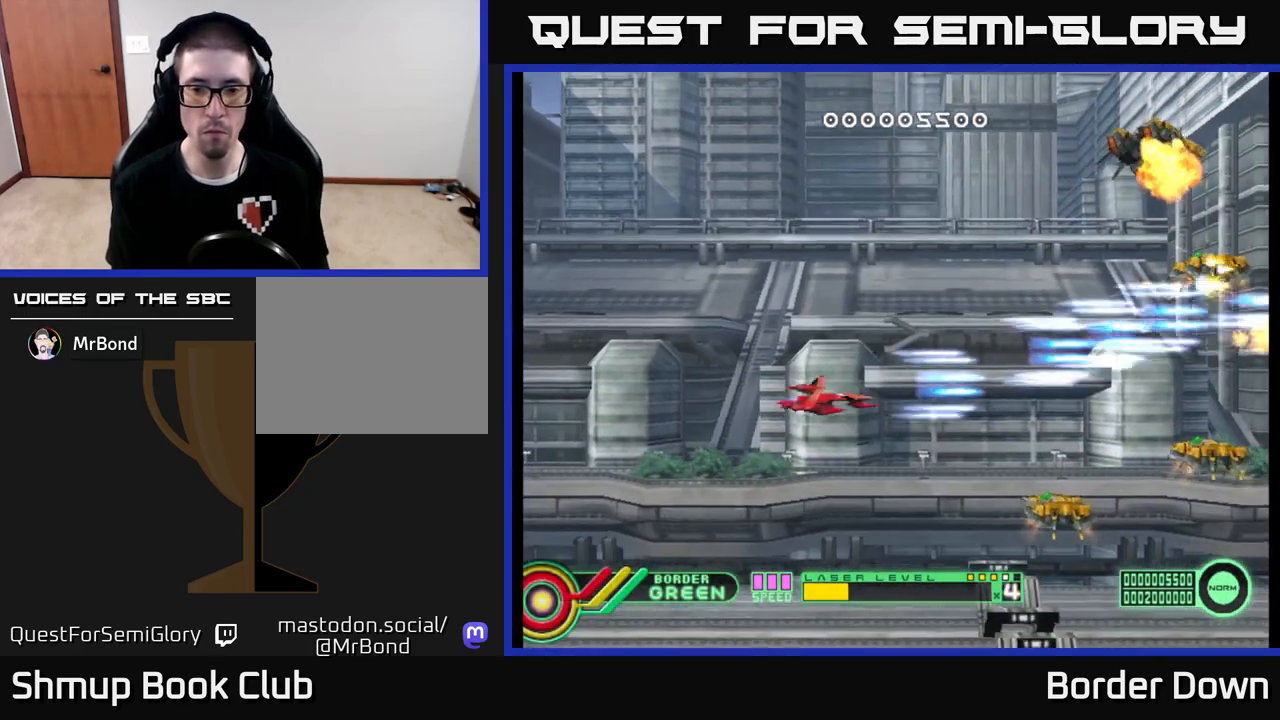
{"buttons": ["A", "DPAD_UP"], "left_stick": "center", "right_stick": "center", "events": [[267, "DPAD_LEFT", "down"], [283, "DPAD_DOWN", "up"], [317, "DPAD_UP", "down"], [400, "DPAD_LEFT", "up"]]}
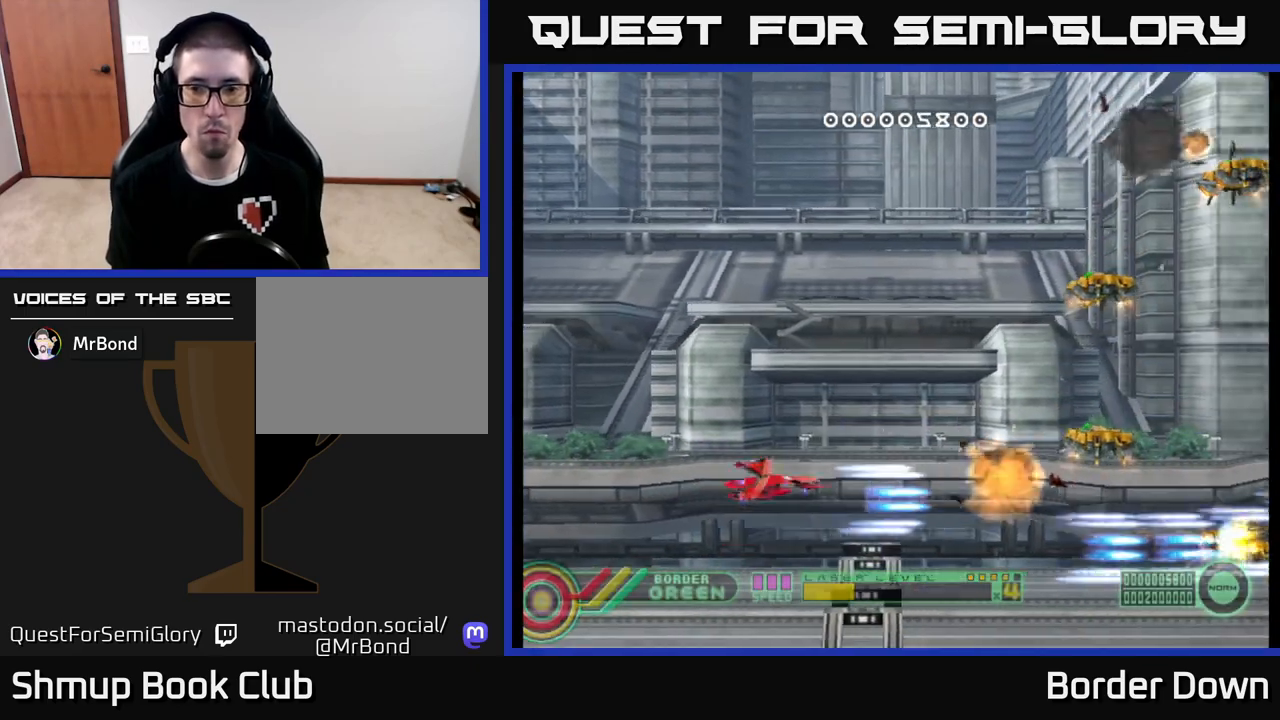
{"buttons": ["A", "DPAD_UP"], "left_stick": "center", "right_stick": "center", "events": []}
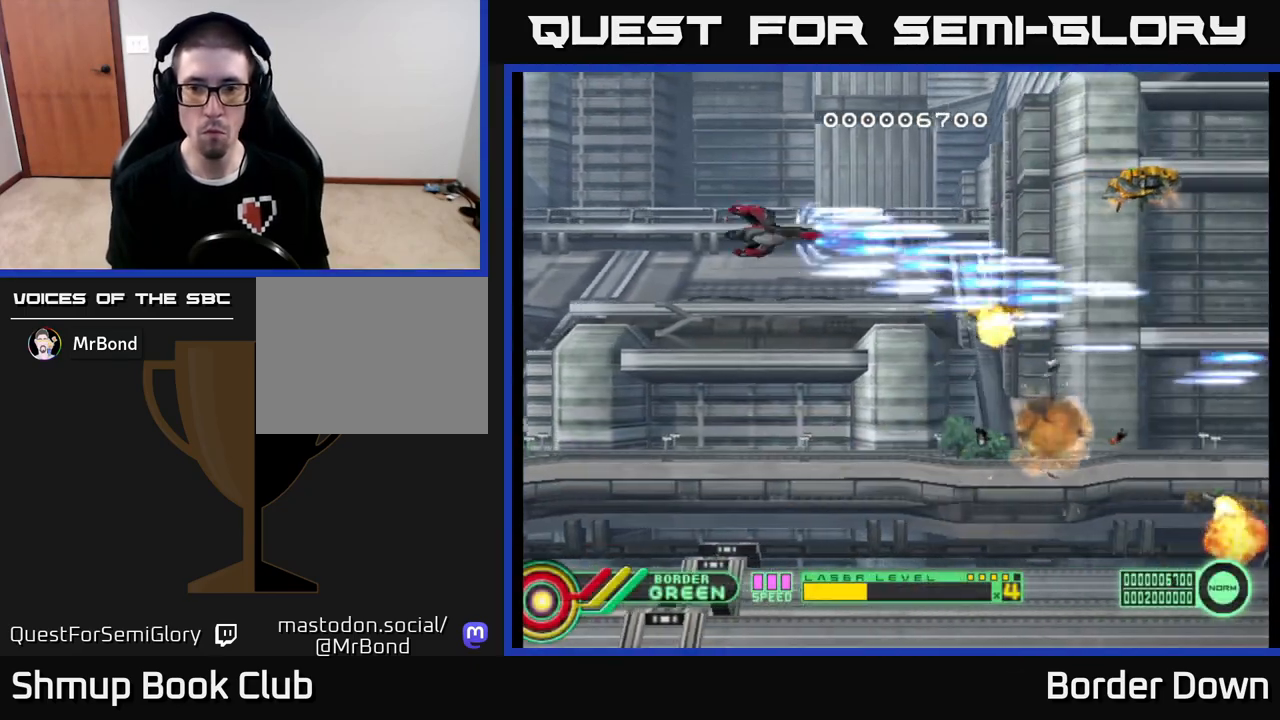
{"buttons": ["A", "DPAD_DOWN"], "left_stick": "center", "right_stick": "center", "events": [[150, "DPAD_UP", "up"], [167, "DPAD_DOWN", "down"], [167, "DPAD_RIGHT", "down"], [217, "DPAD_RIGHT", "up"]]}
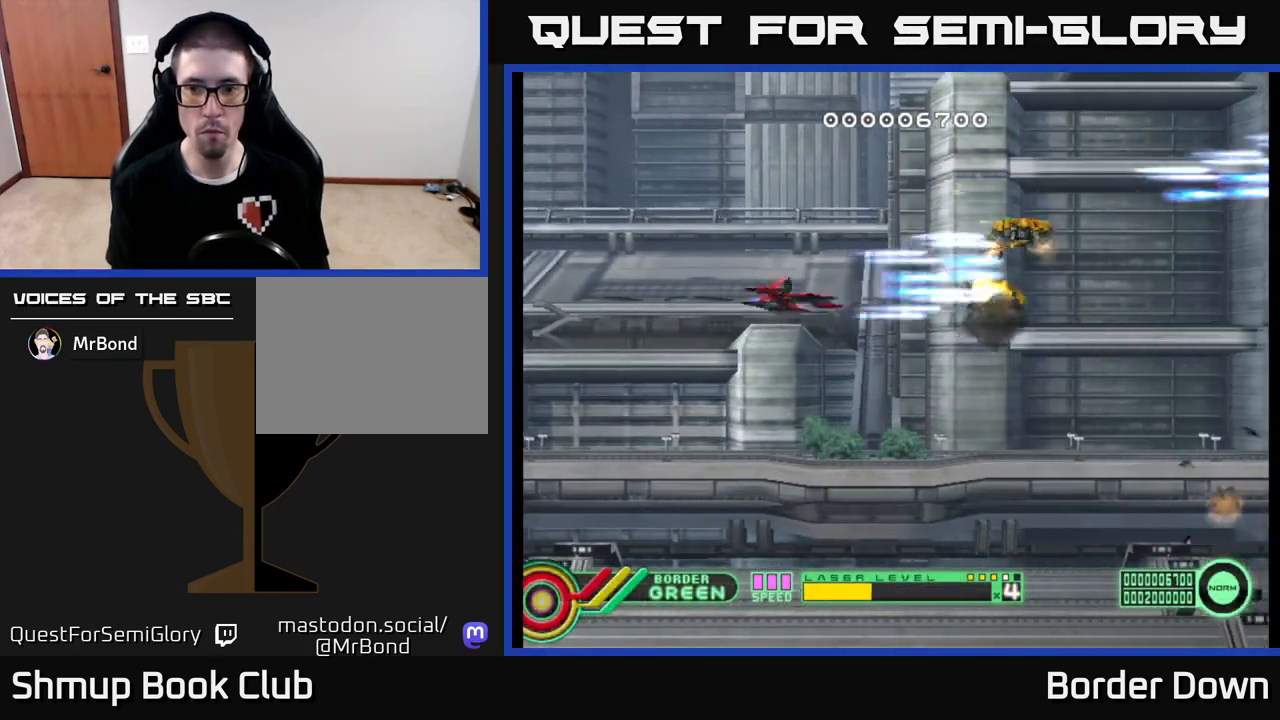
{"buttons": ["A", "DPAD_LEFT"], "left_stick": "center", "right_stick": "center", "events": [[467, "DPAD_DOWN", "up"], [483, "DPAD_LEFT", "down"]]}
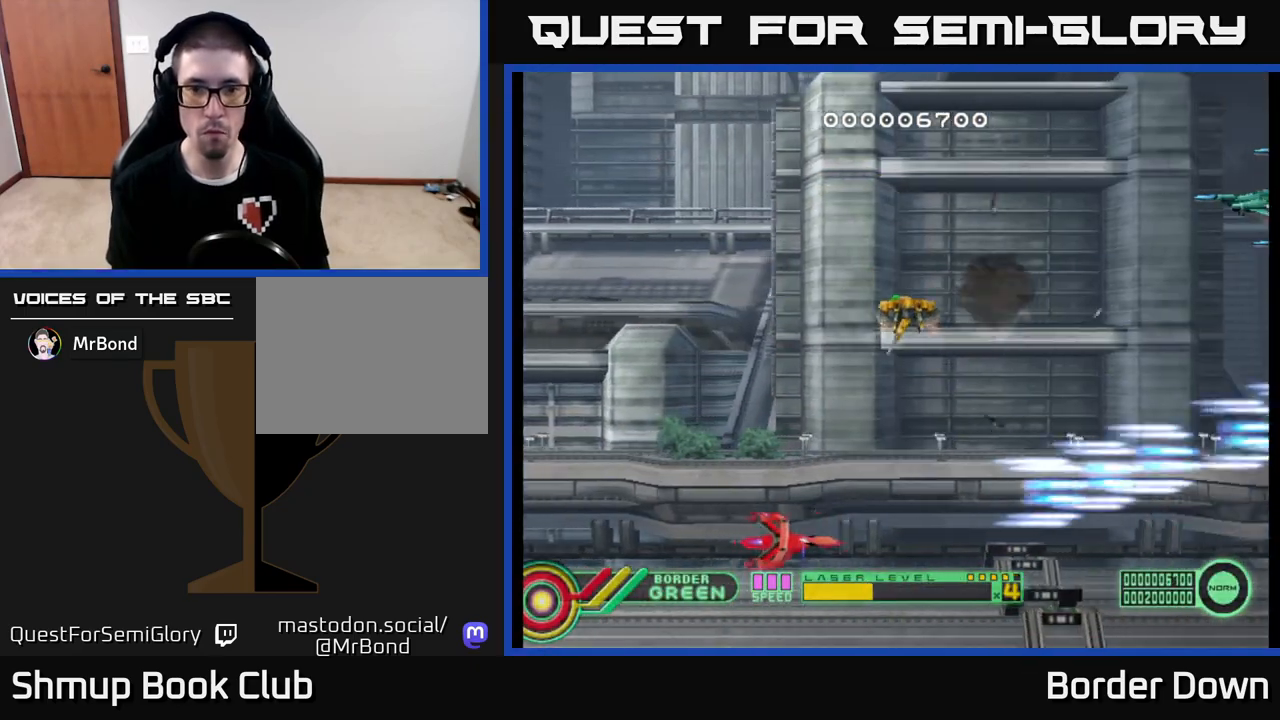
{"buttons": ["A", "DPAD_UP"], "left_stick": "center", "right_stick": "center", "events": [[133, "DPAD_UP", "down"], [183, "DPAD_LEFT", "up"]]}
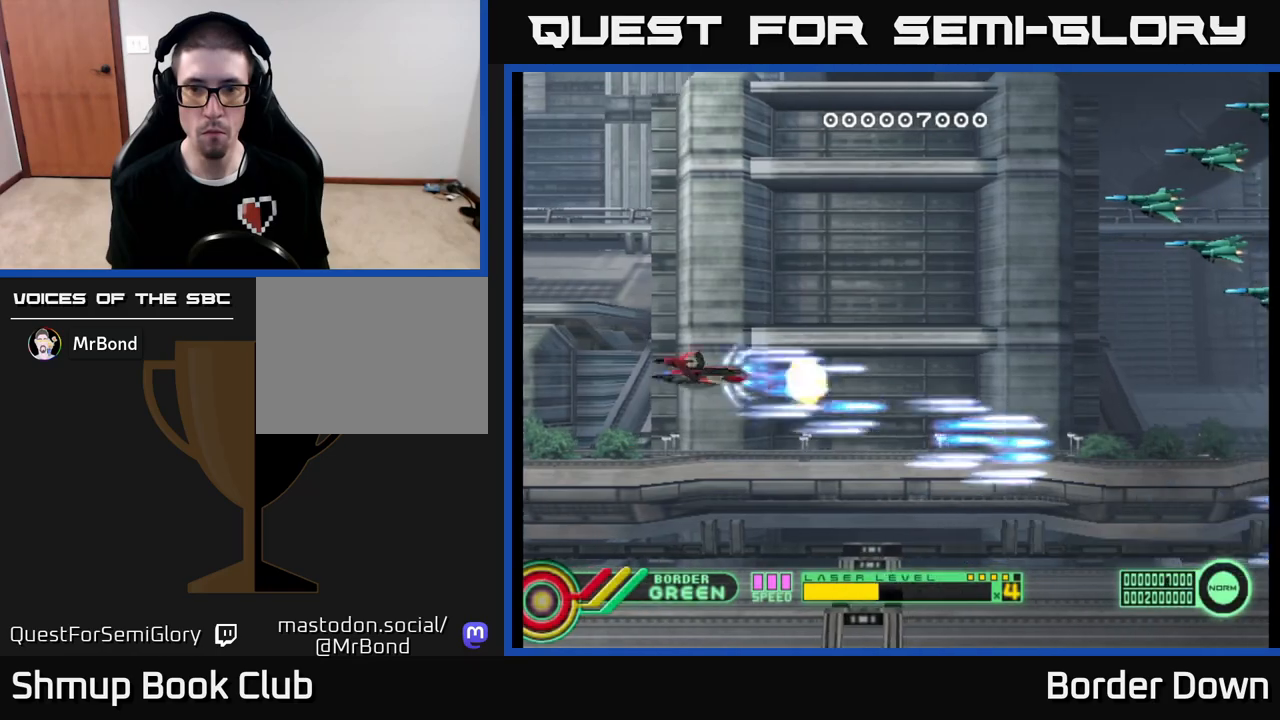
{"buttons": ["A", "DPAD_RIGHT"], "left_stick": "center", "right_stick": "center", "events": [[17, "DPAD_RIGHT", "down"], [150, "DPAD_RIGHT", "up"], [350, "DPAD_RIGHT", "down"], [483, "DPAD_UP", "up"]]}
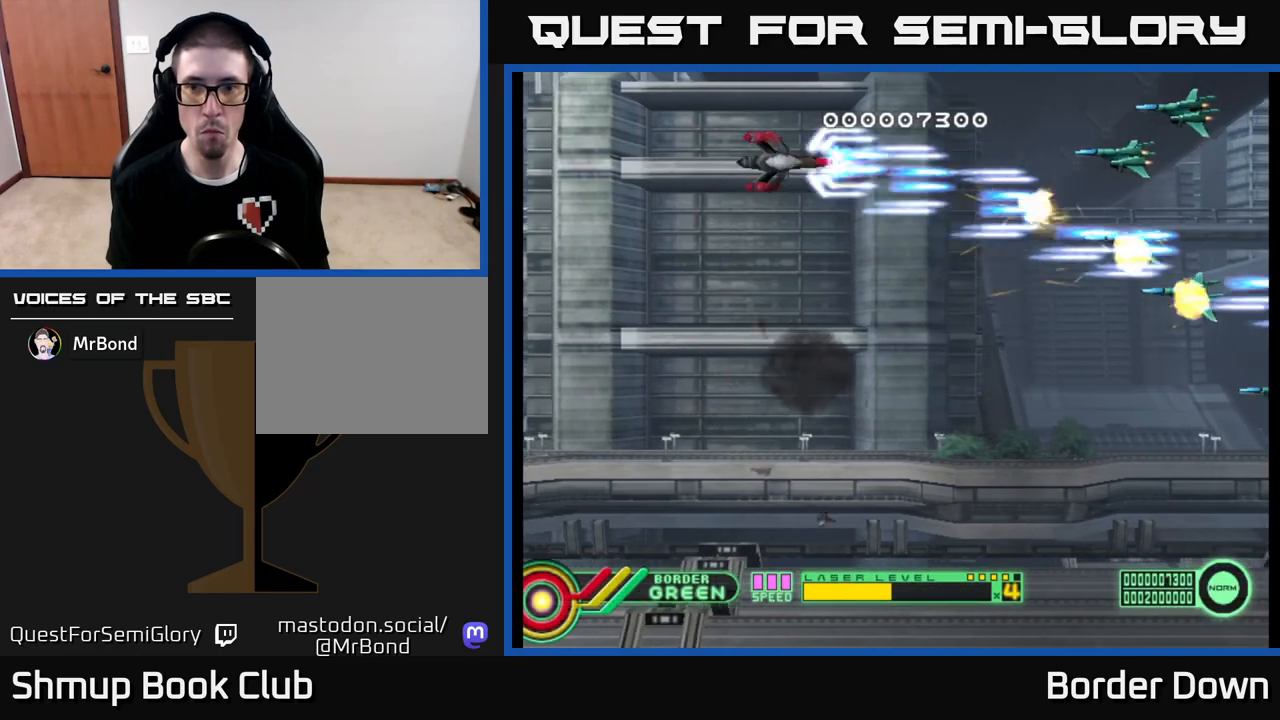
{"buttons": ["A", "DPAD_DOWN"], "left_stick": "center", "right_stick": "center", "events": [[83, "DPAD_RIGHT", "up"], [83, "DPAD_UP", "down"], [133, "DPAD_LEFT", "down"], [183, "DPAD_UP", "up"], [217, "DPAD_DOWN", "down"], [250, "DPAD_LEFT", "up"]]}
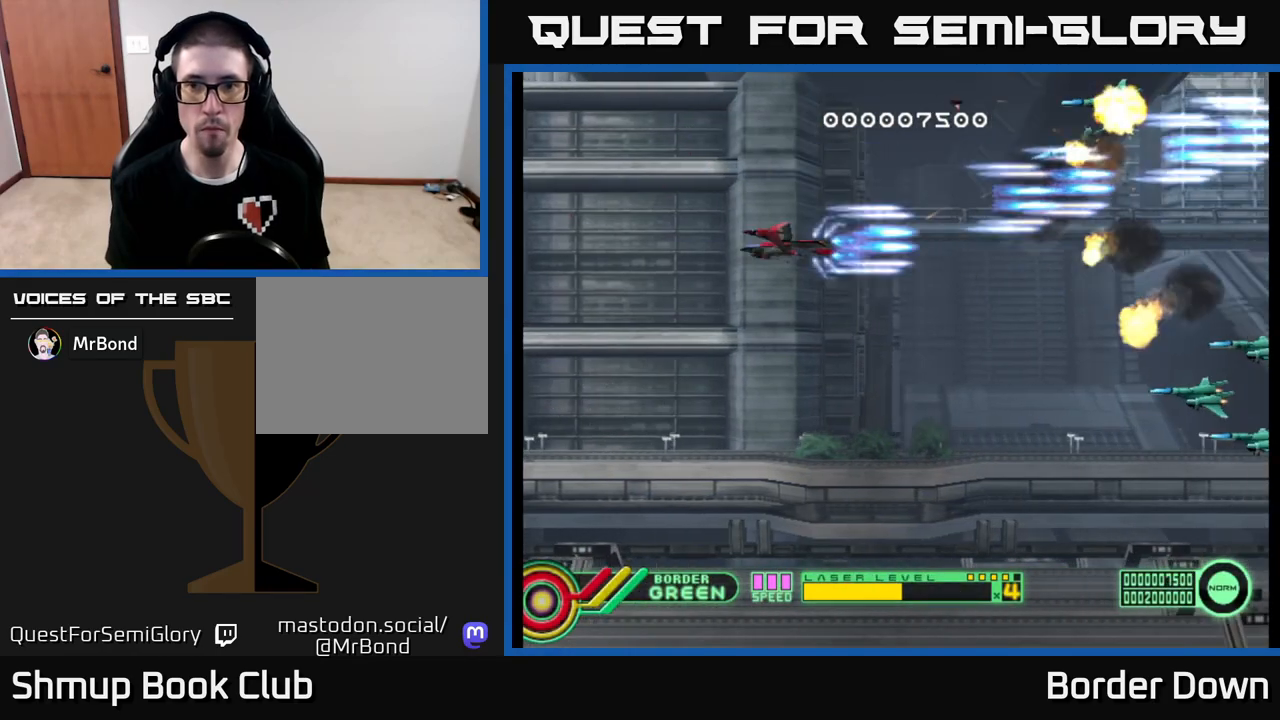
{"buttons": ["A", "DPAD_DOWN", "DPAD_RIGHT"], "left_stick": "center", "right_stick": "center", "events": [[117, "DPAD_RIGHT", "down"]]}
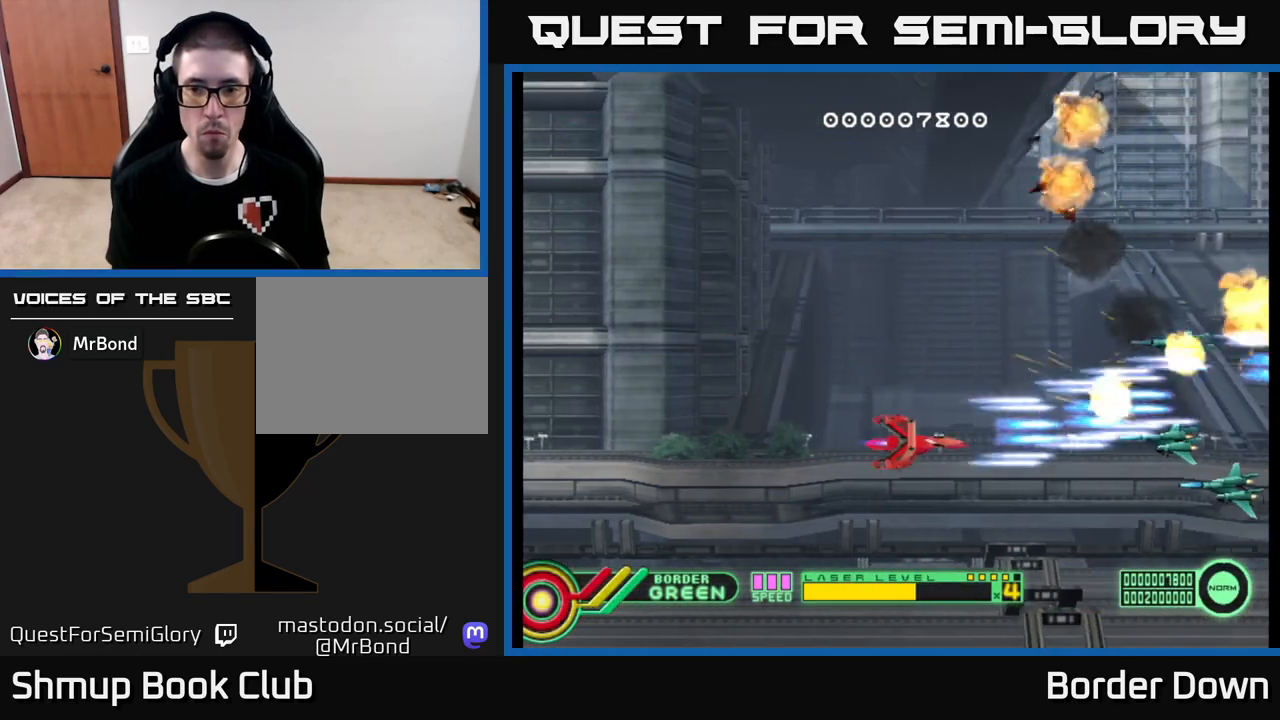
{"buttons": ["A", "DPAD_UP"], "left_stick": "center", "right_stick": "center", "events": [[17, "DPAD_RIGHT", "up"], [133, "DPAD_DOWN", "up"], [183, "DPAD_LEFT", "down"], [233, "DPAD_UP", "down"], [283, "DPAD_LEFT", "up"]]}
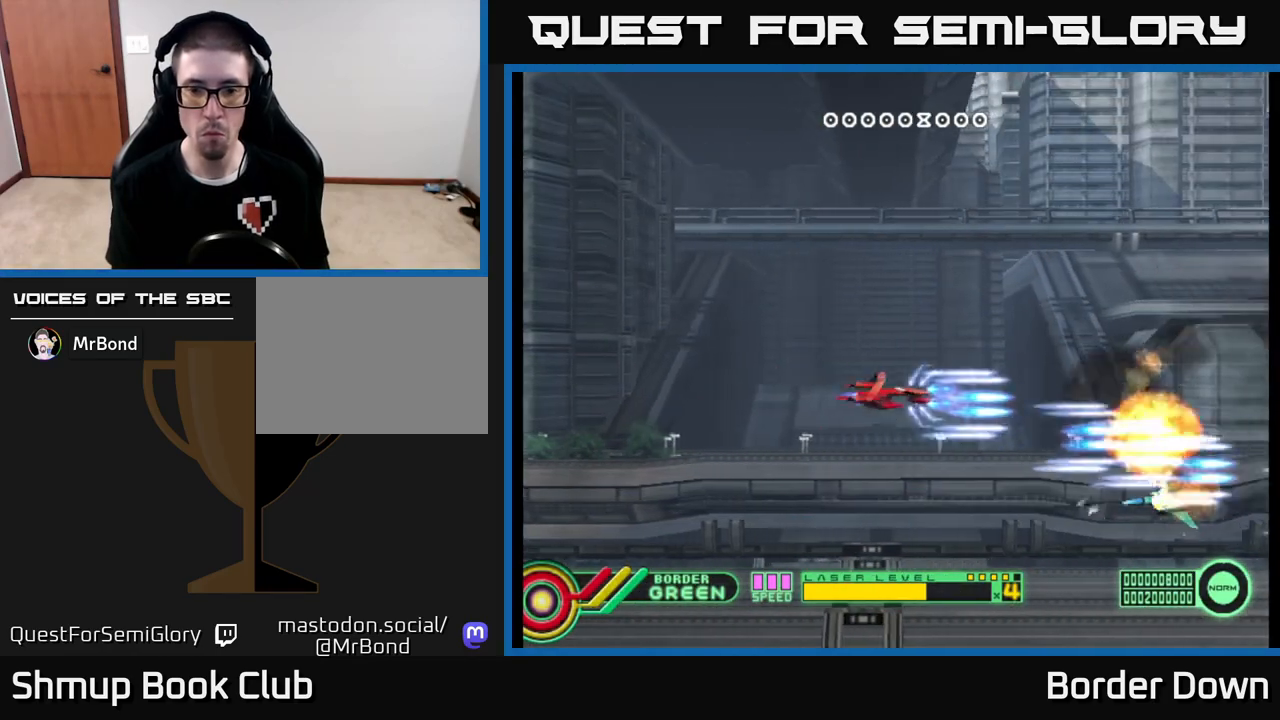
{"buttons": ["A", "DPAD_UP"], "left_stick": "center", "right_stick": "center", "events": []}
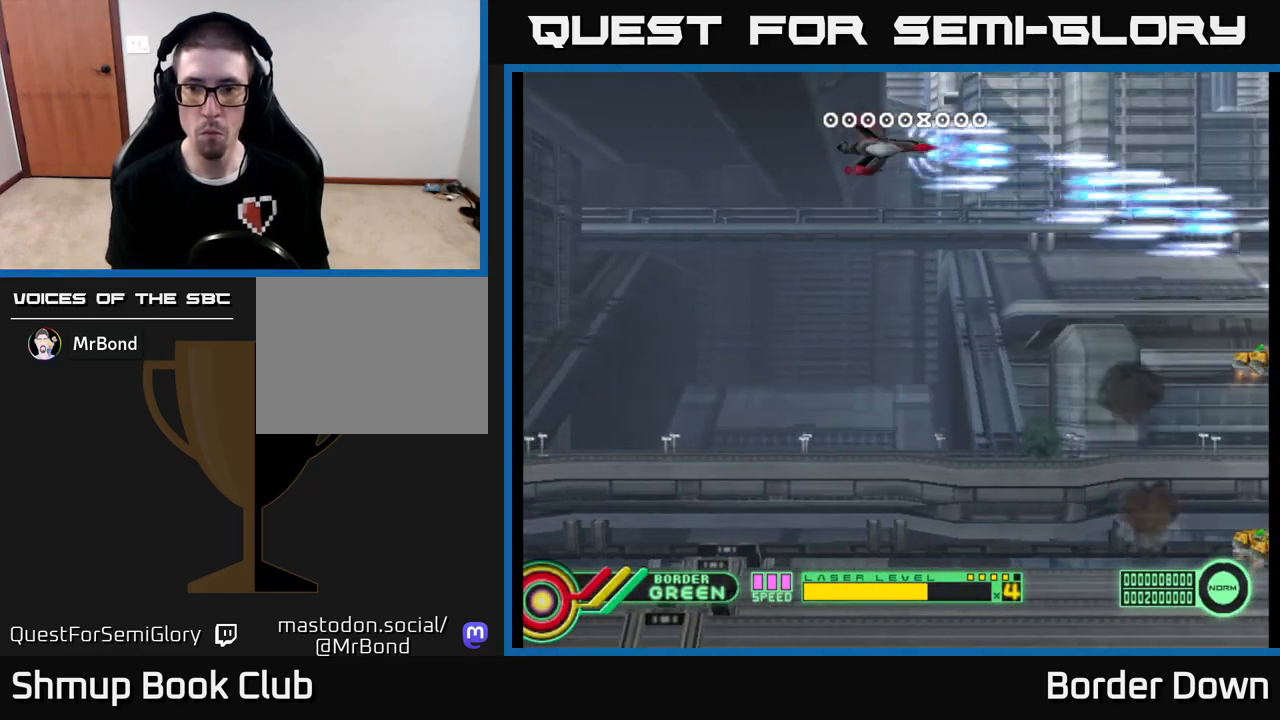
{"buttons": ["A", "DPAD_DOWN"], "left_stick": "center", "right_stick": "center", "events": [[83, "DPAD_UP", "up"], [117, "DPAD_DOWN", "down"]]}
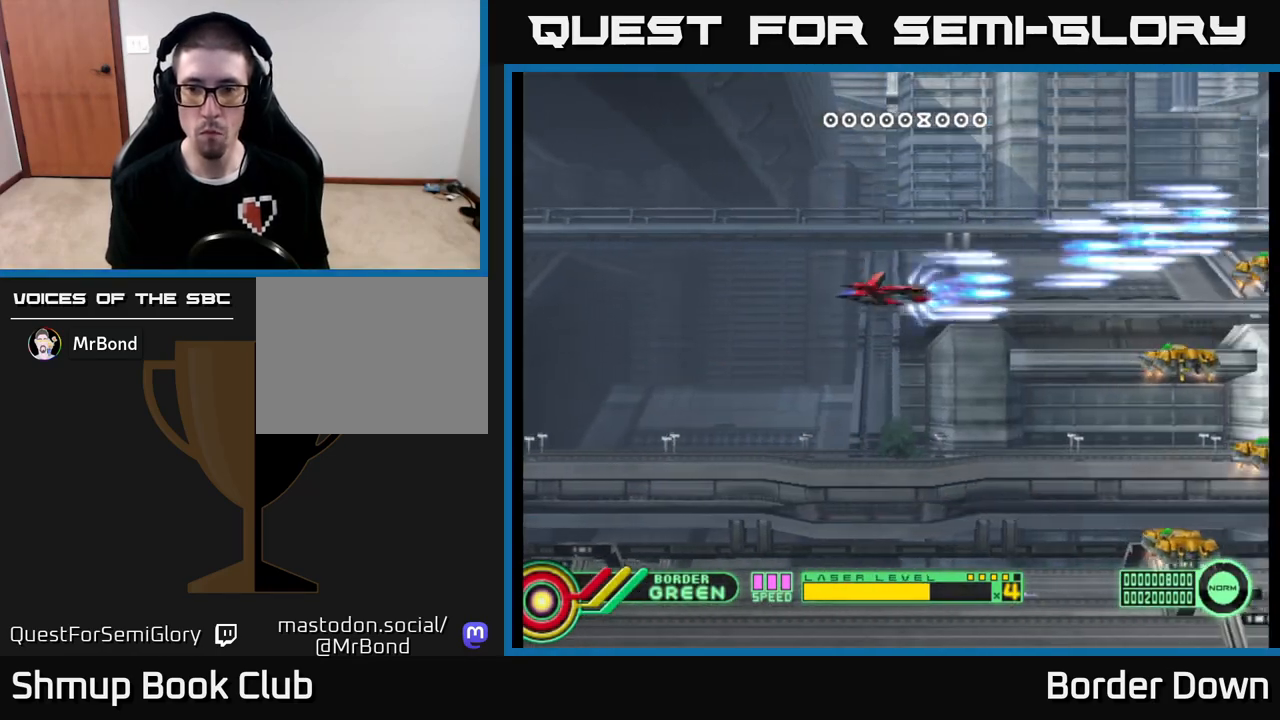
{"buttons": ["A", "DPAD_DOWN"], "left_stick": "center", "right_stick": "center", "events": [[83, "DPAD_RIGHT", "down"], [200, "DPAD_DOWN", "up"], [267, "DPAD_RIGHT", "up"], [283, "DPAD_DOWN", "down"]]}
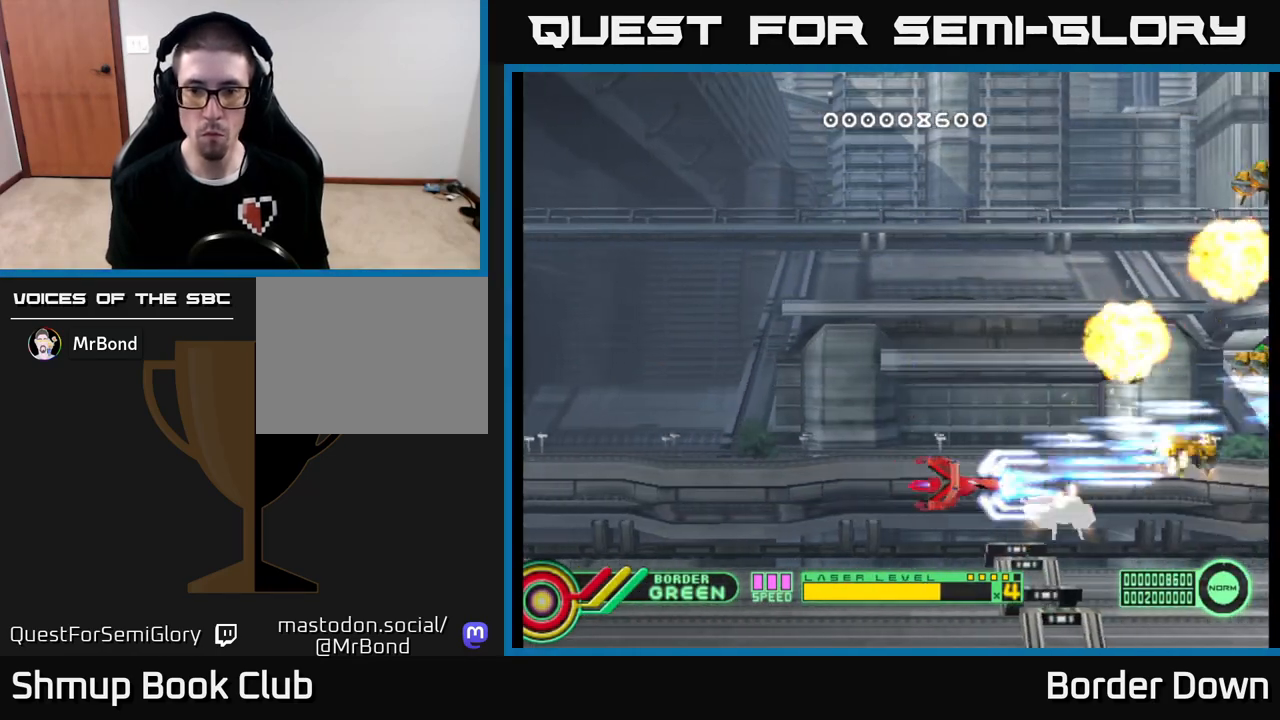
{"buttons": ["A", "DPAD_UP"], "left_stick": "center", "right_stick": "center", "events": [[17, "DPAD_LEFT", "down"], [100, "DPAD_DOWN", "up"], [150, "DPAD_UP", "down"], [217, "DPAD_LEFT", "up"]]}
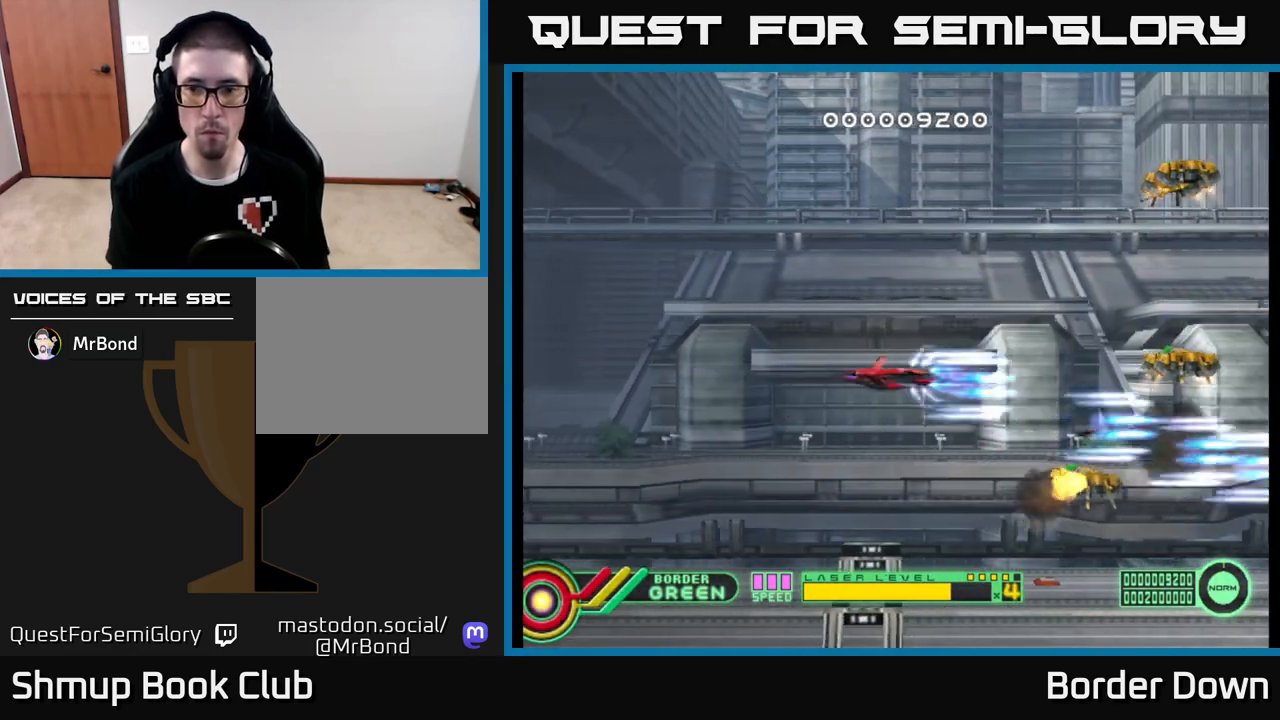
{"buttons": ["A", "DPAD_DOWN", "DPAD_LEFT"], "left_stick": "center", "right_stick": "center", "events": [[450, "DPAD_UP", "up"], [483, "DPAD_DOWN", "down"], [483, "DPAD_LEFT", "down"]]}
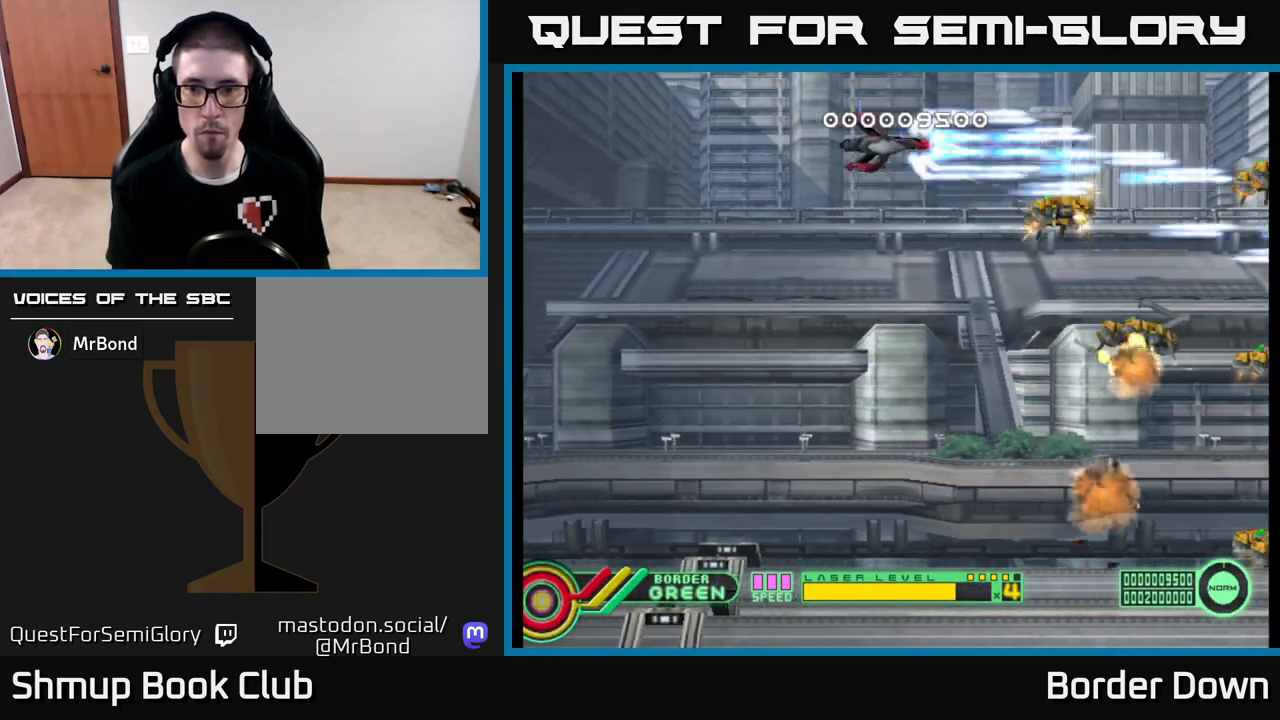
{"buttons": ["A", "DPAD_DOWN"], "left_stick": "center", "right_stick": "center", "events": [[33, "DPAD_LEFT", "up"]]}
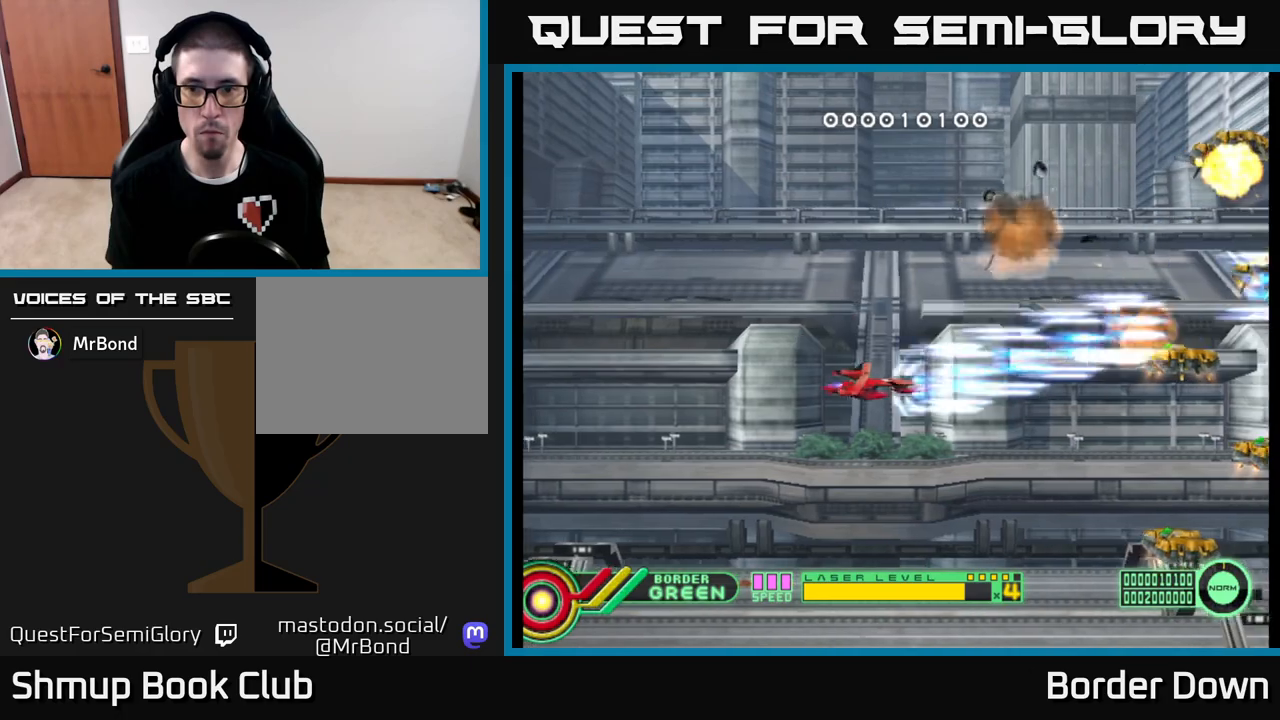
{"buttons": ["A", "DPAD_UP"], "left_stick": "center", "right_stick": "center", "events": [[67, "DPAD_RIGHT", "down"], [167, "DPAD_RIGHT", "up"], [400, "DPAD_DOWN", "up"], [433, "DPAD_UP", "down"], [450, "DPAD_LEFT", "down"], [500, "DPAD_LEFT", "up"]]}
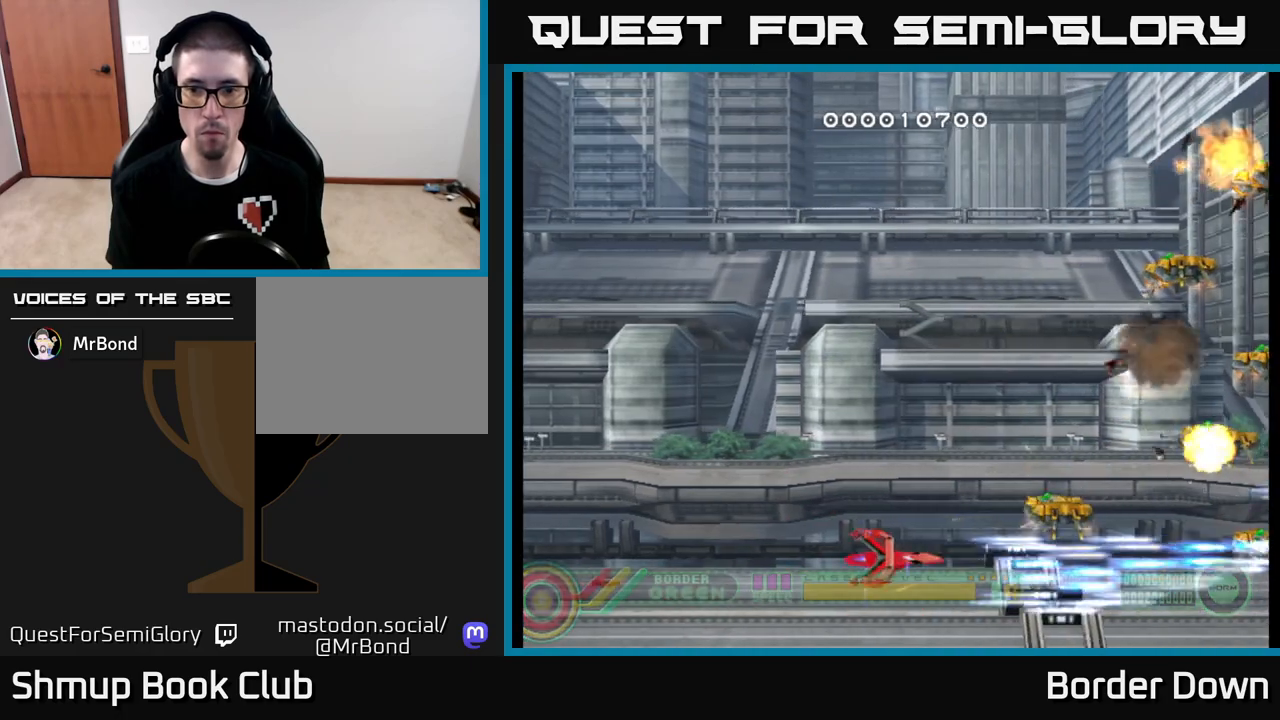
{"buttons": ["A", "DPAD_UP"], "left_stick": "center", "right_stick": "center", "events": []}
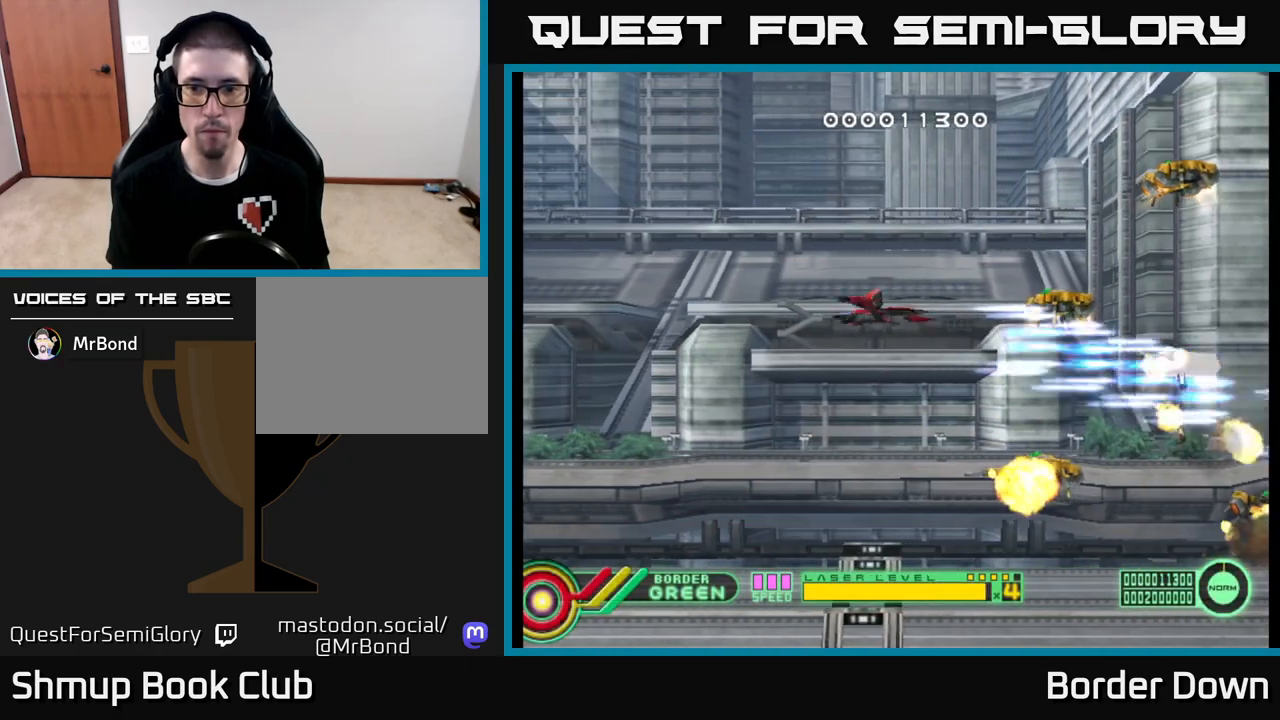
{"buttons": ["A", "DPAD_DOWN"], "left_stick": "center", "right_stick": "center", "events": [[317, "DPAD_UP", "up"], [350, "DPAD_DOWN", "down"]]}
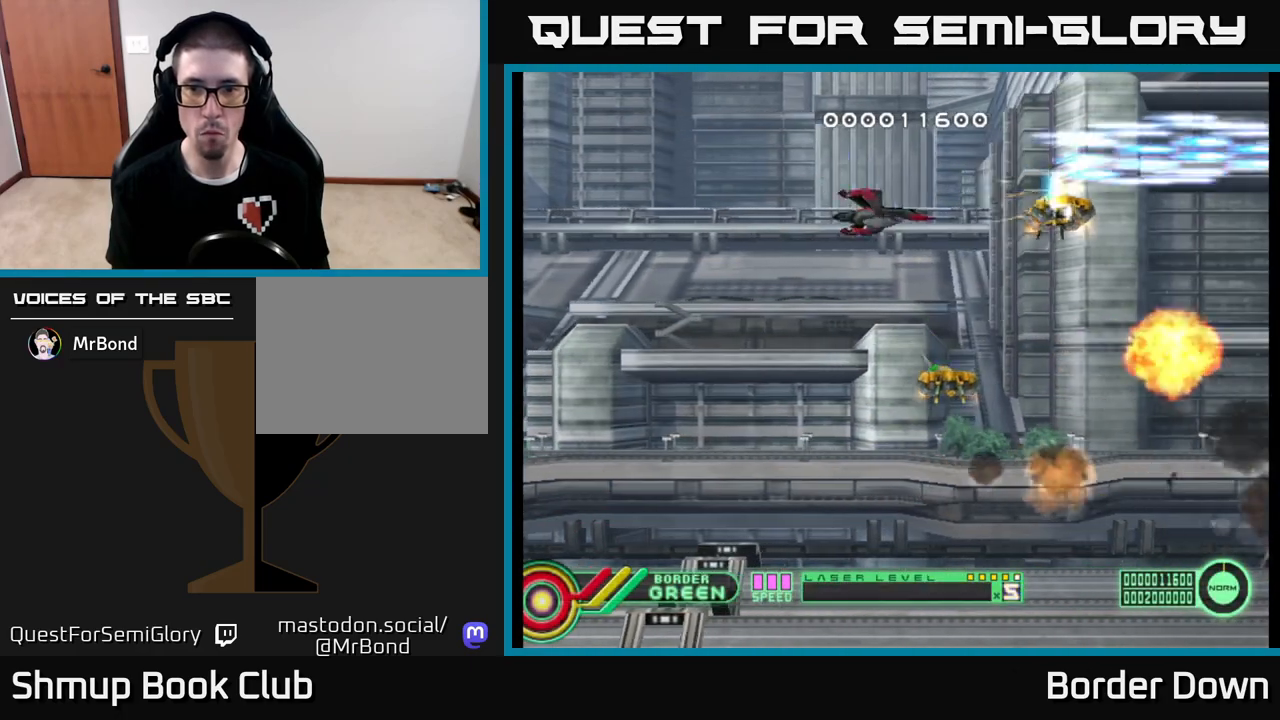
{"buttons": ["A", "DPAD_DOWN"], "left_stick": "center", "right_stick": "center", "events": [[133, "DPAD_LEFT", "down"], [450, "DPAD_LEFT", "up"]]}
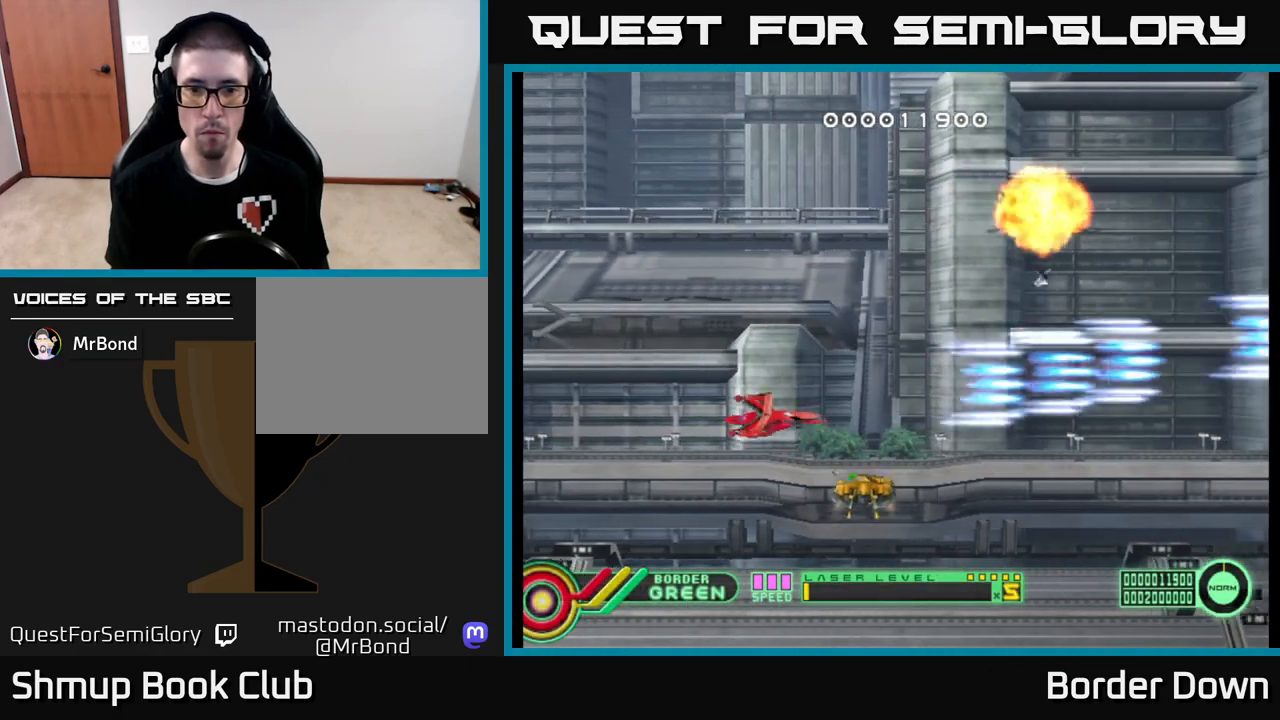
{"buttons": ["A", "DPAD_RIGHT"], "left_stick": "center", "right_stick": "center", "events": [[117, "DPAD_LEFT", "down"], [283, "DPAD_LEFT", "up"], [350, "DPAD_DOWN", "up"], [383, "DPAD_UP", "down"], [467, "DPAD_RIGHT", "down"], [467, "DPAD_UP", "up"]]}
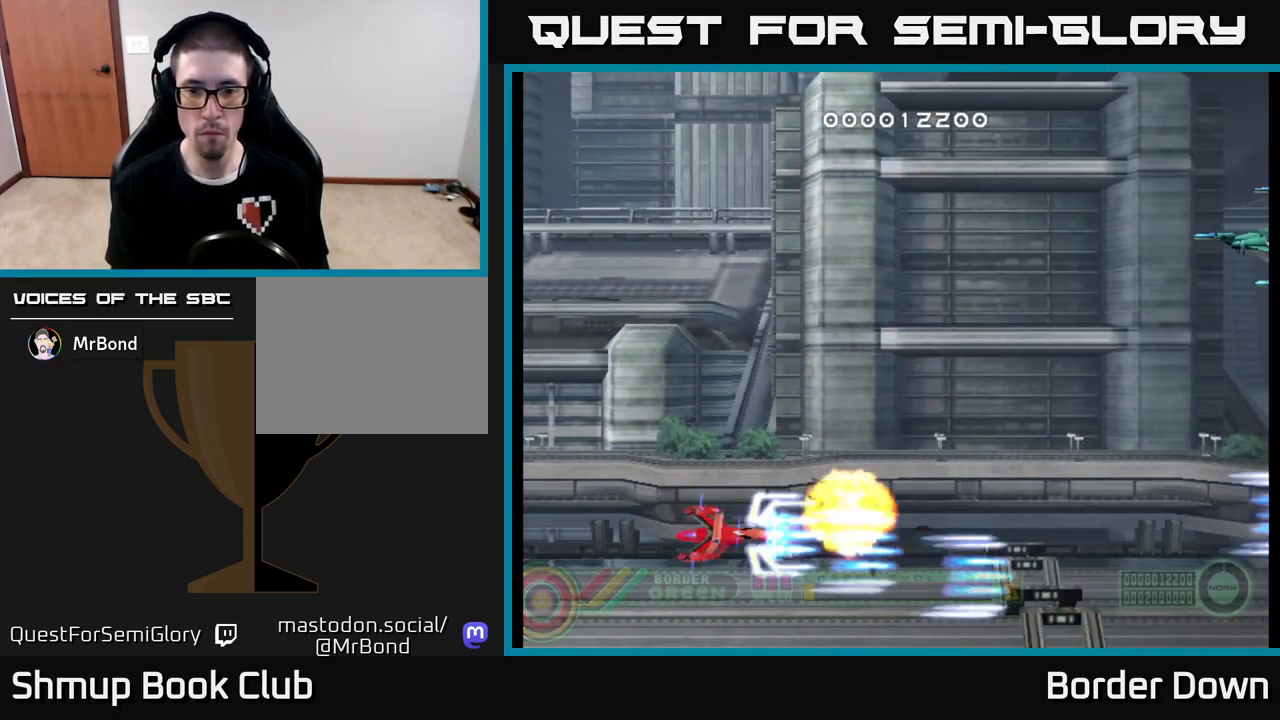
{"buttons": ["A", "DPAD_UP"], "left_stick": "center", "right_stick": "center", "events": [[383, "DPAD_UP", "down"], [400, "DPAD_RIGHT", "up"]]}
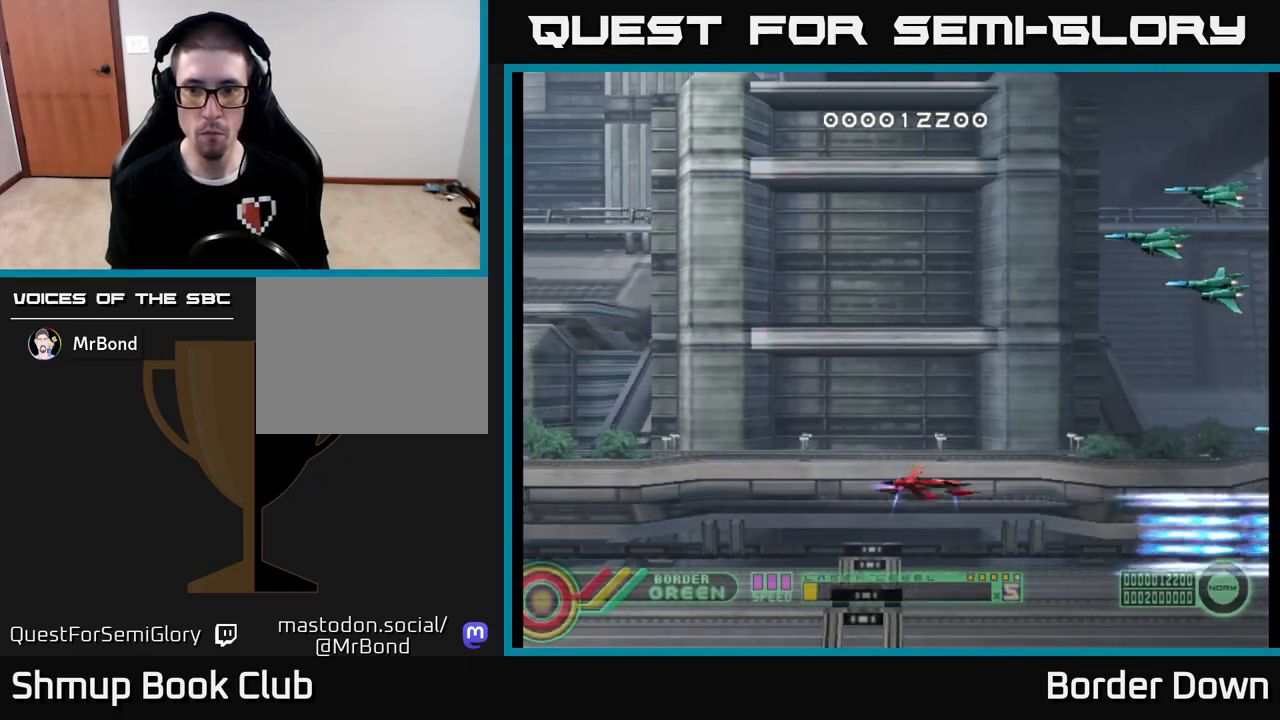
{"buttons": ["A", "DPAD_UP"], "left_stick": "center", "right_stick": "center", "events": [[133, "DPAD_LEFT", "down"], [267, "DPAD_LEFT", "up"]]}
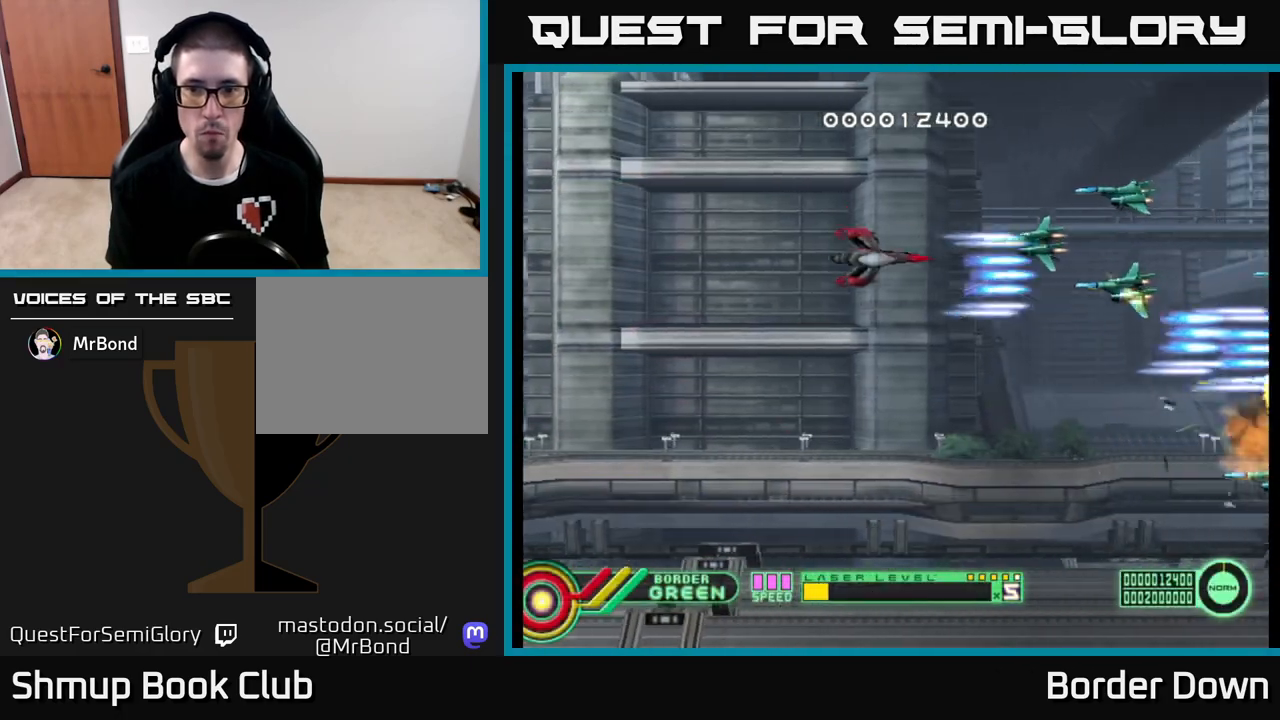
{"buttons": ["DPAD_UP", "DPAD_LEFT"], "left_stick": "center", "right_stick": "center", "events": [[133, "DPAD_LEFT", "down"], [150, "DPAD_UP", "up"], [200, "DPAD_DOWN", "down"], [267, "DPAD_LEFT", "up"], [450, "DPAD_DOWN", "up"], [467, "DPAD_LEFT", "down"], [483, "A", "up"], [500, "DPAD_UP", "down"]]}
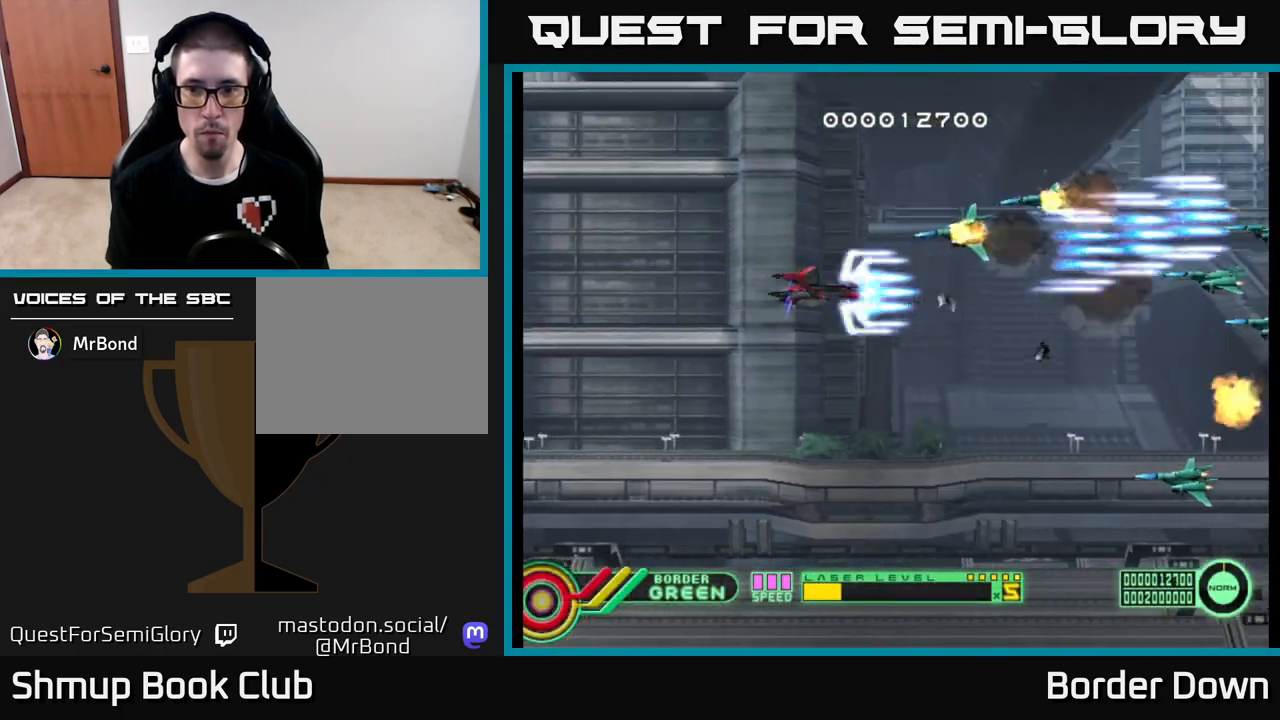
{"buttons": ["B", "DPAD_DOWN"], "left_stick": "center", "right_stick": "center", "events": [[67, "DPAD_LEFT", "up"], [83, "B", "down"], [117, "DPAD_RIGHT", "down"], [133, "DPAD_UP", "up"], [167, "DPAD_DOWN", "down"], [217, "DPAD_RIGHT", "up"]]}
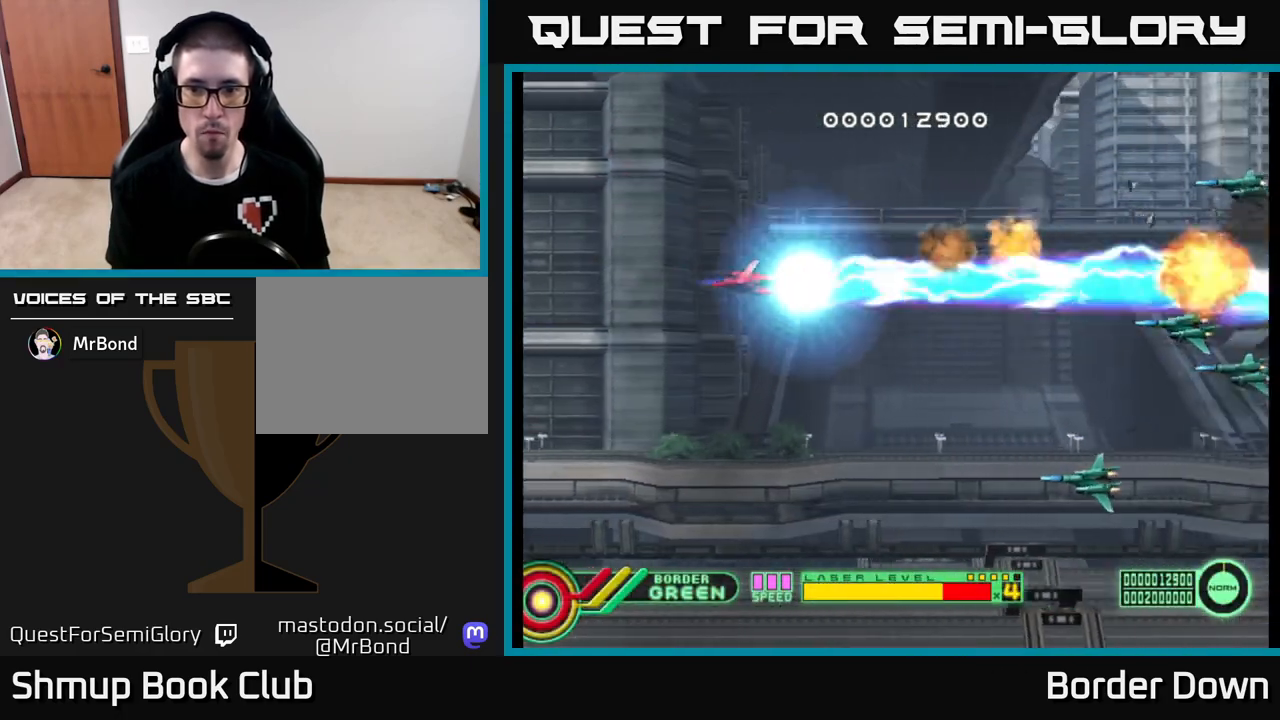
{"buttons": ["B", "DPAD_DOWN", "DPAD_LEFT"], "left_stick": "center", "right_stick": "center", "events": [[400, "DPAD_LEFT", "down"]]}